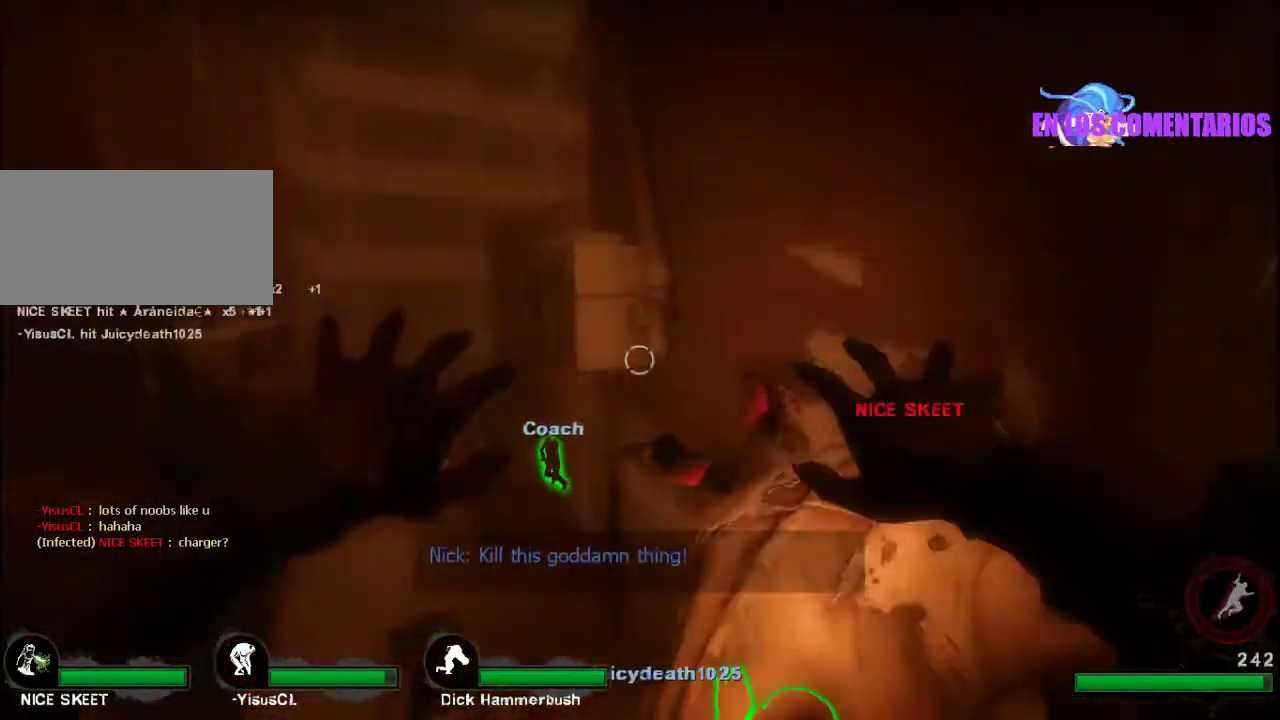
Gameplay with keyboard and mouse; each line is a JSON object with the keys and mouse buttons held at the frame after it. "events" lists presses ("down") and releases ("up") of "a", "ctrl", "d", "e", "f", "q", "r", "s", "shift", "space", "tab", "w", "mouse_left", "mouse_wheel", "mouse_right", "mouse_mb4" and "mouse_mb5" between this image and that frame as [ms after this image, input, new state], when the widget could be followed in between. "mouse_left", "mouse_wheel", "mouse_right", "mouse_mb4", "mouse_mb5" = the "left", "wheel", "right", "mb4", "mb5" buttons of the "mouse" list. No other keys are recorded. "wheel" means that the mouse wheel is clicked or scrolled. Not read: mouse_move.
{"keys": ["ctrl"], "mouse": [], "events": [[100, "w", "down"], [133, "mouse_left", "up"], [200, "mouse_left", "down"], [200, "w", "up"], [300, "mouse_left", "up"]]}
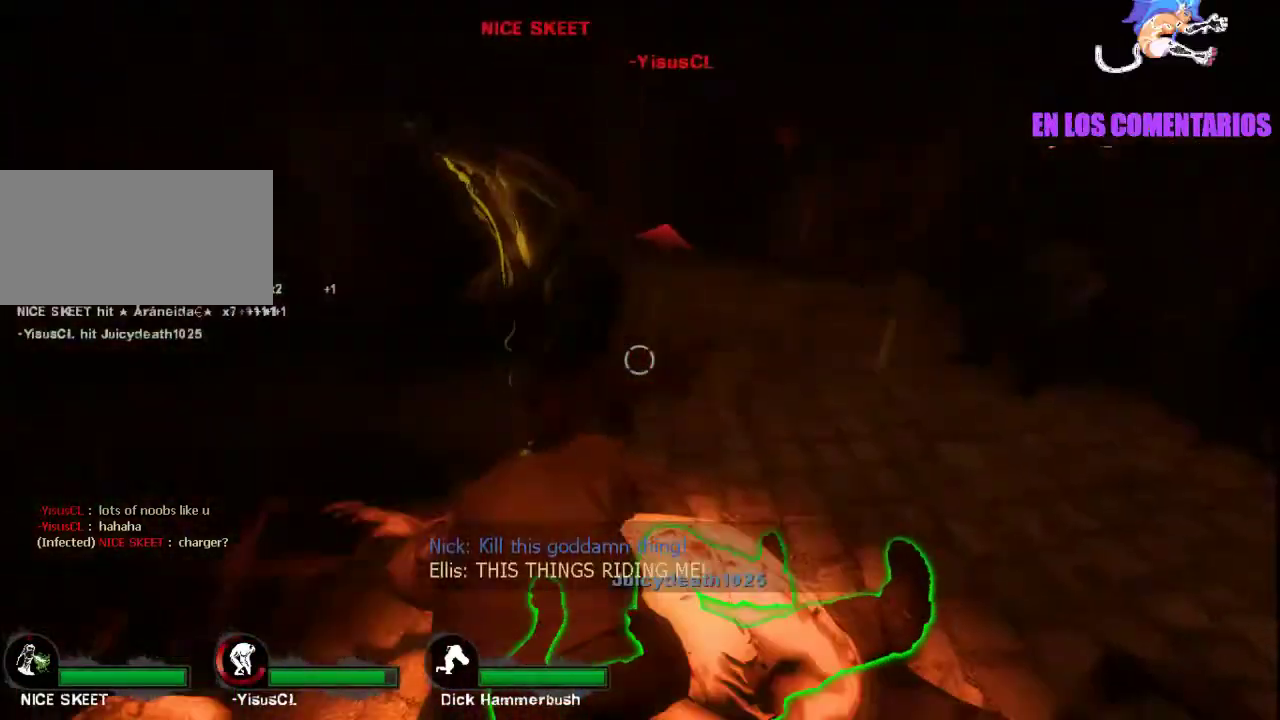
{"keys": ["ctrl"], "mouse": [], "events": []}
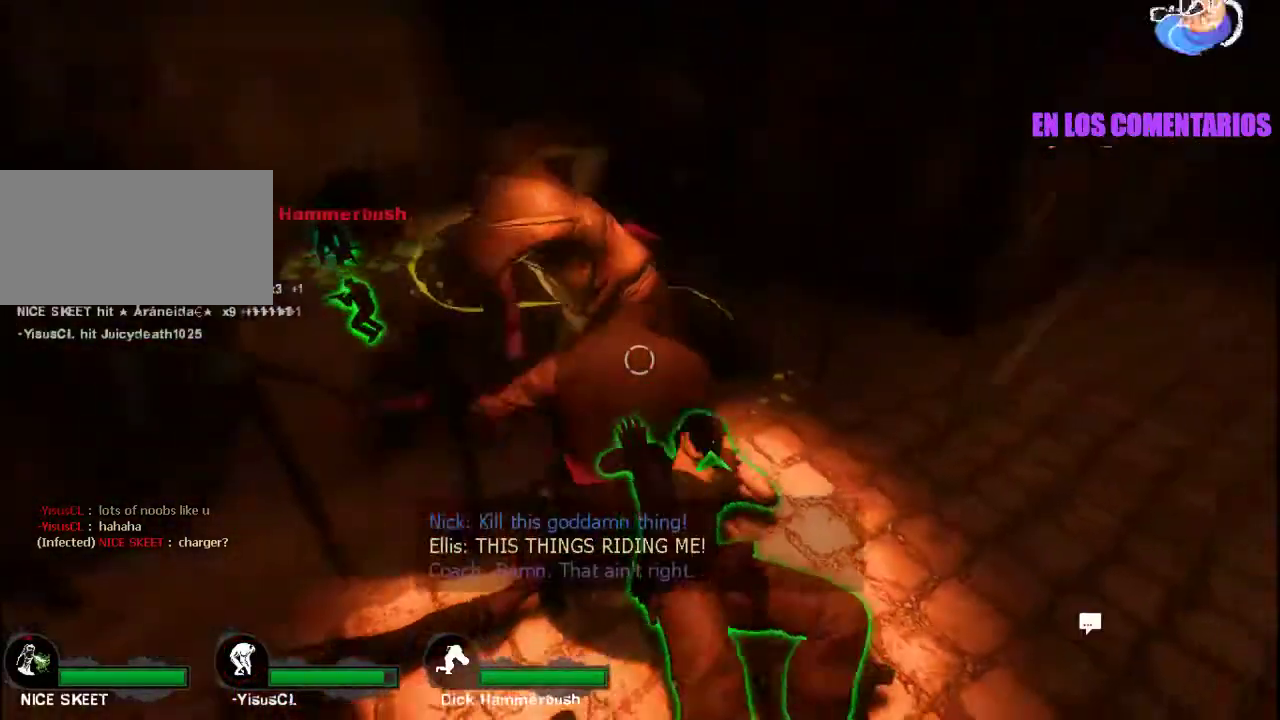
{"keys": ["ctrl"], "mouse": [], "events": []}
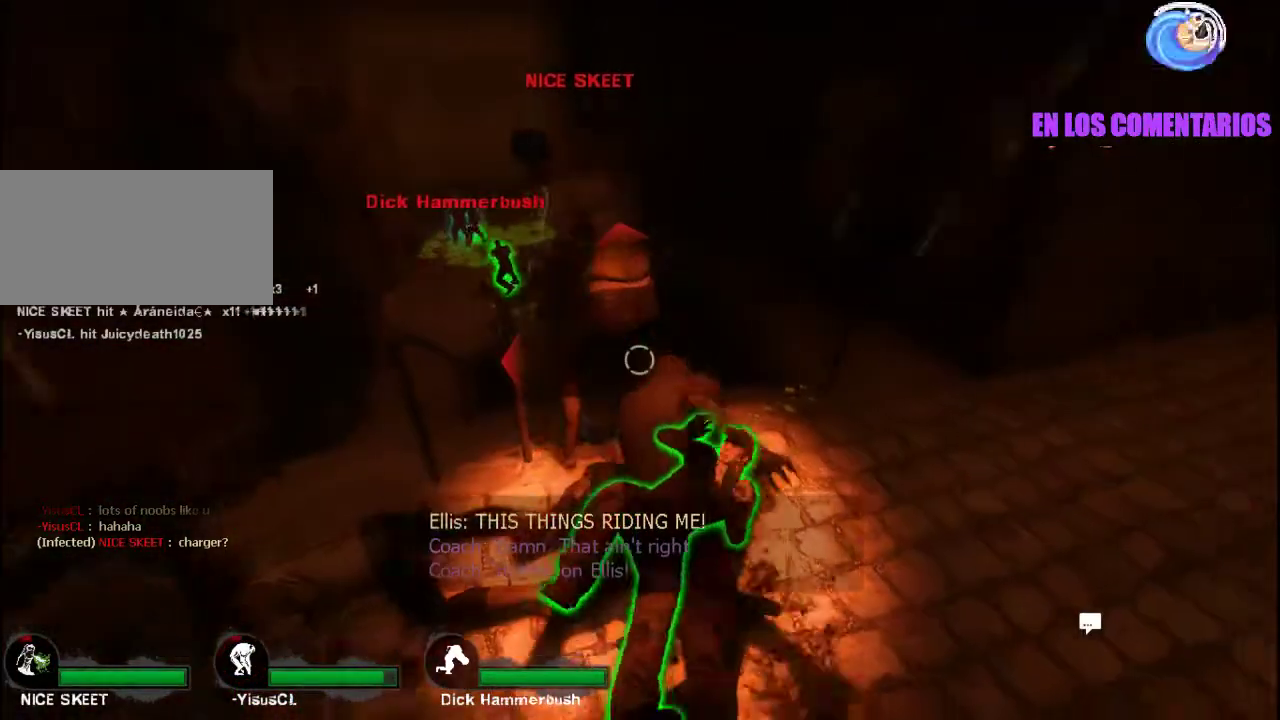
{"keys": [], "mouse": [], "events": [[333, "ctrl", "up"]]}
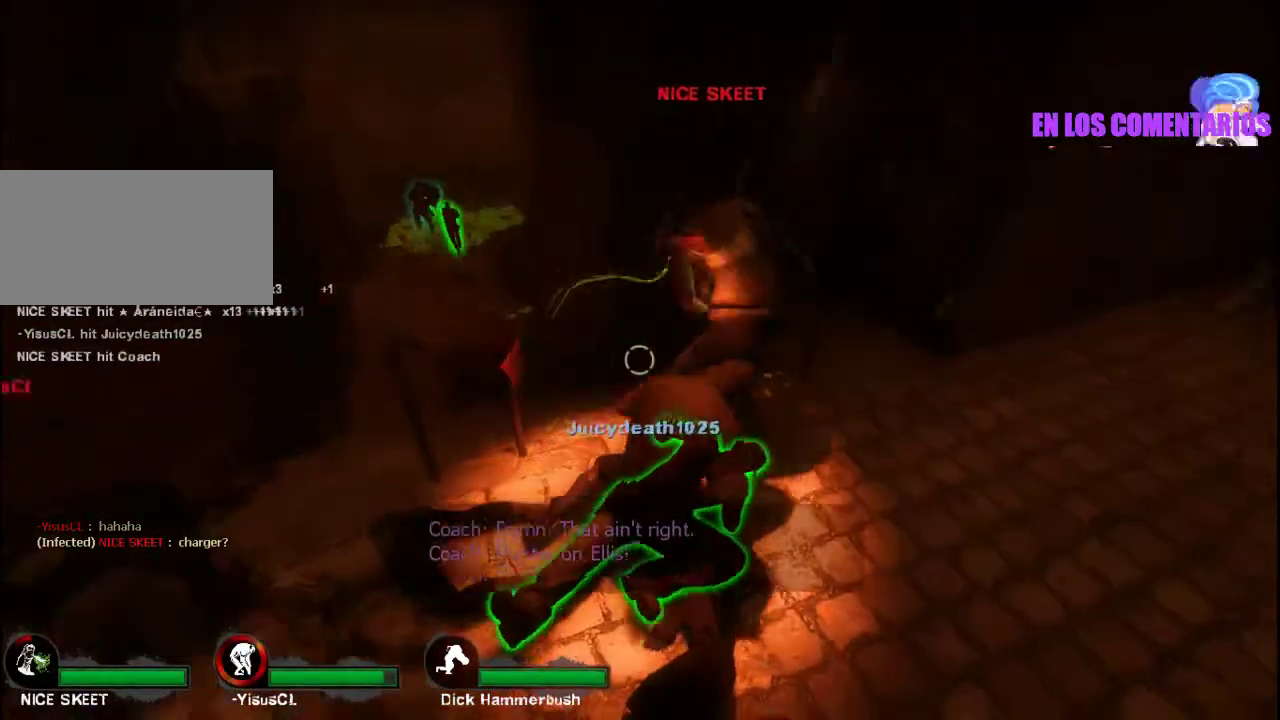
{"keys": [], "mouse": [], "events": []}
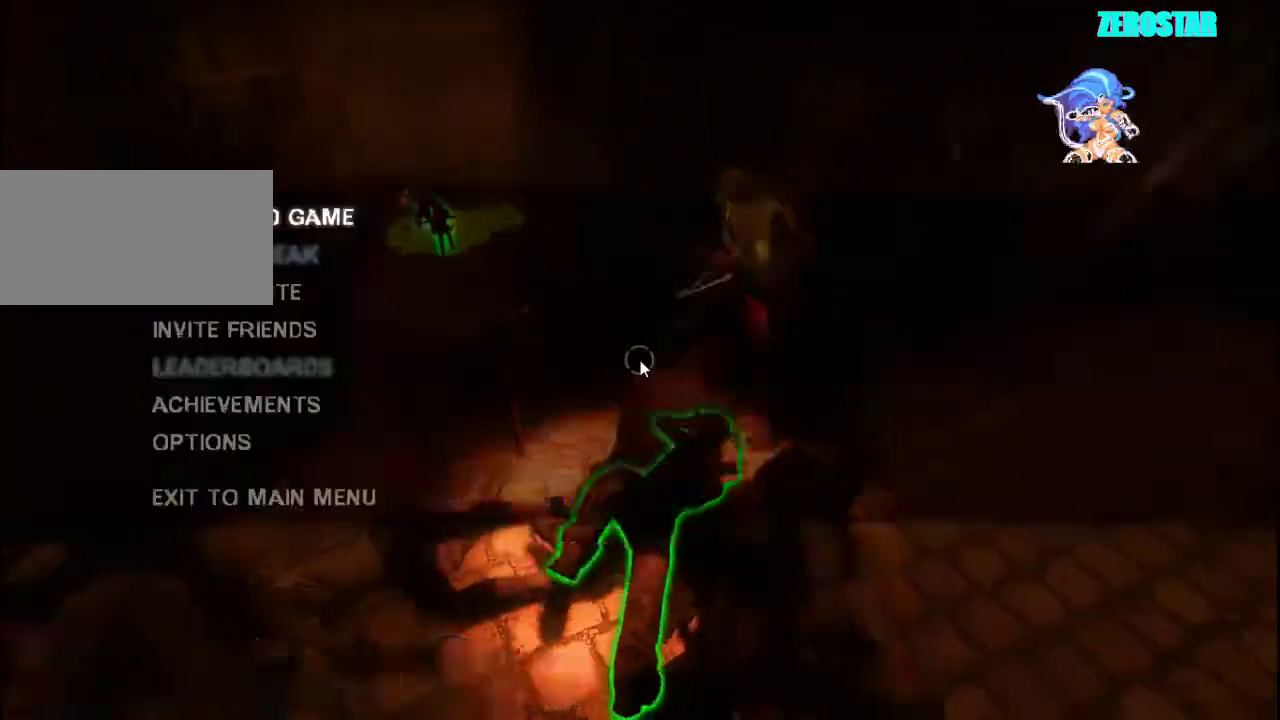
{"keys": [], "mouse": [], "events": []}
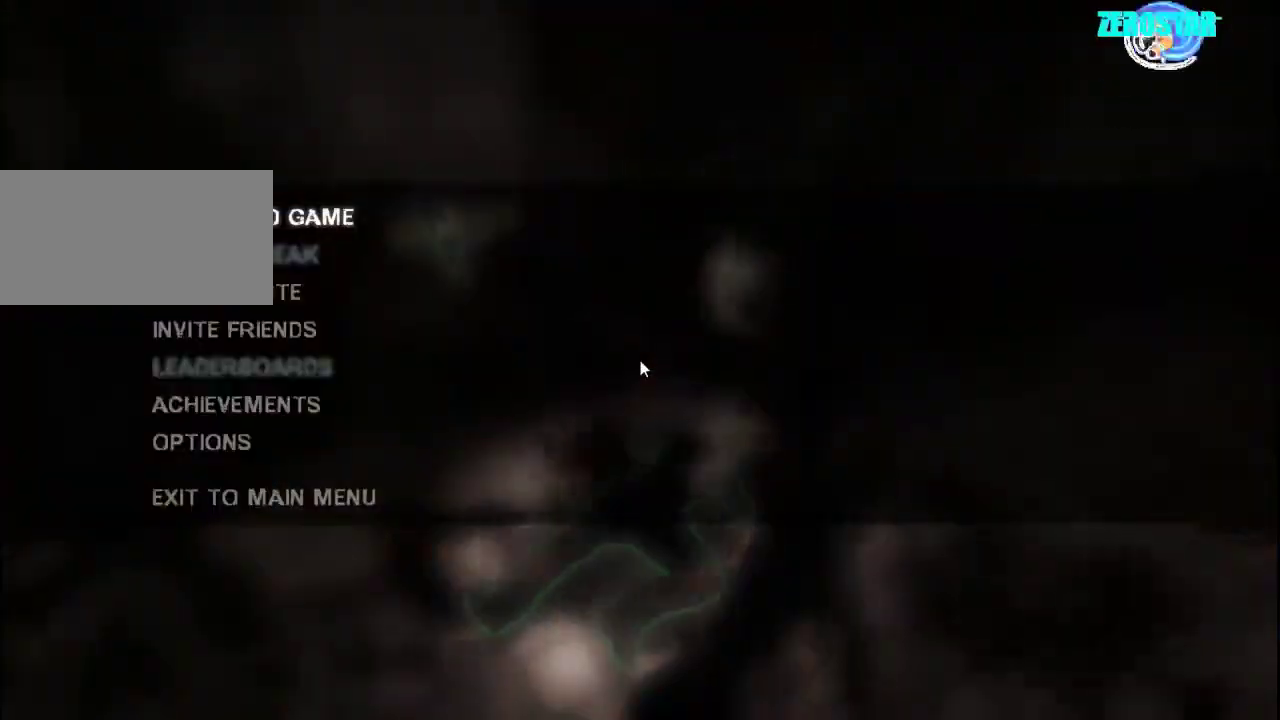
{"keys": [], "mouse": [], "events": []}
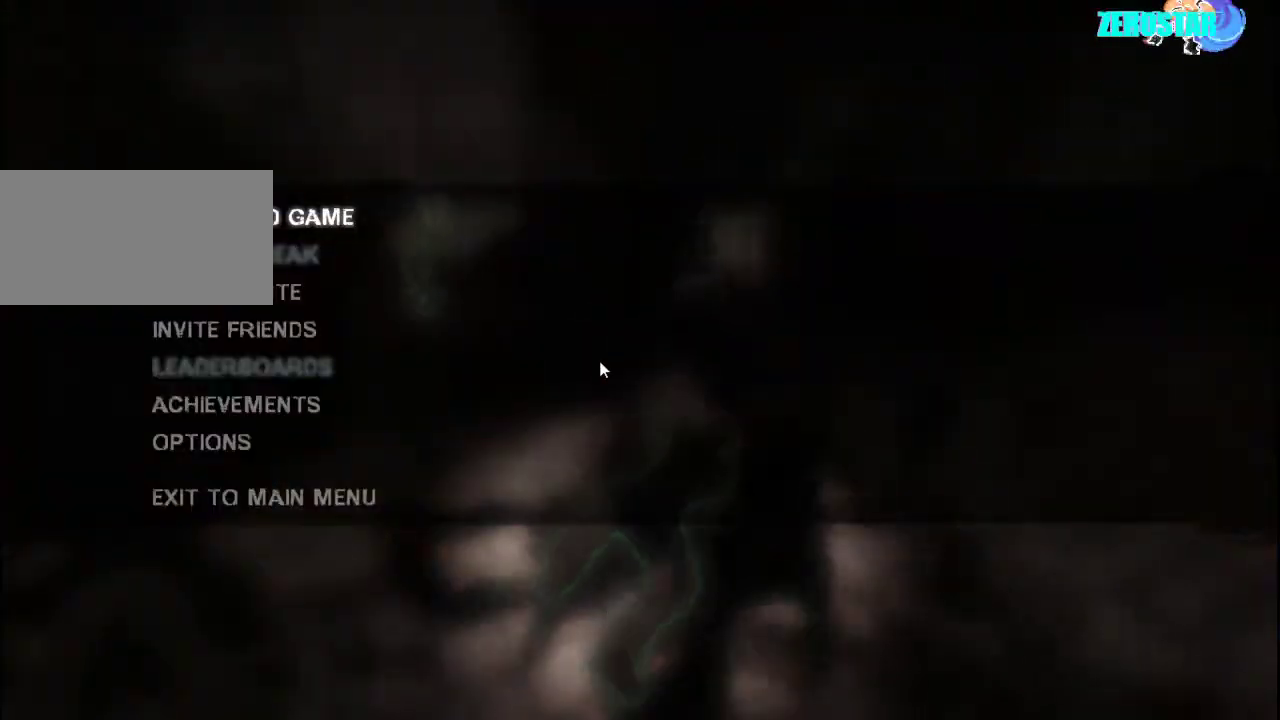
{"keys": [], "mouse": [], "events": []}
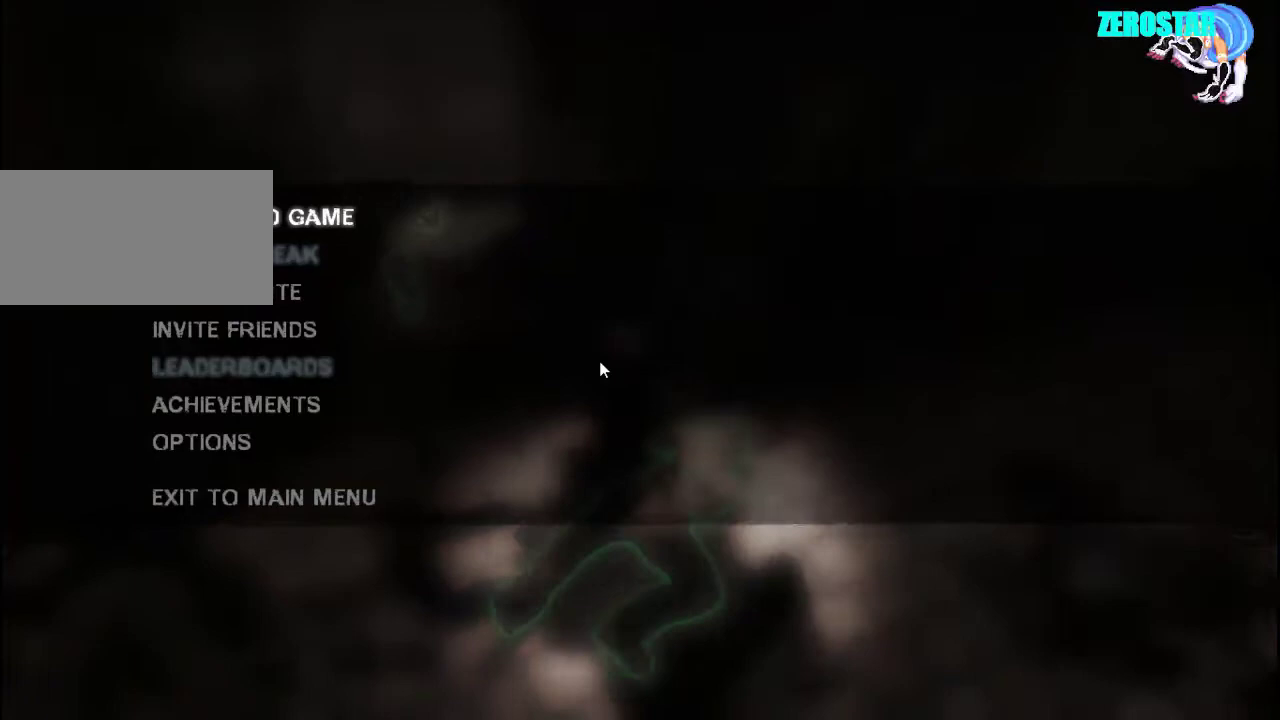
{"keys": [], "mouse": [], "events": []}
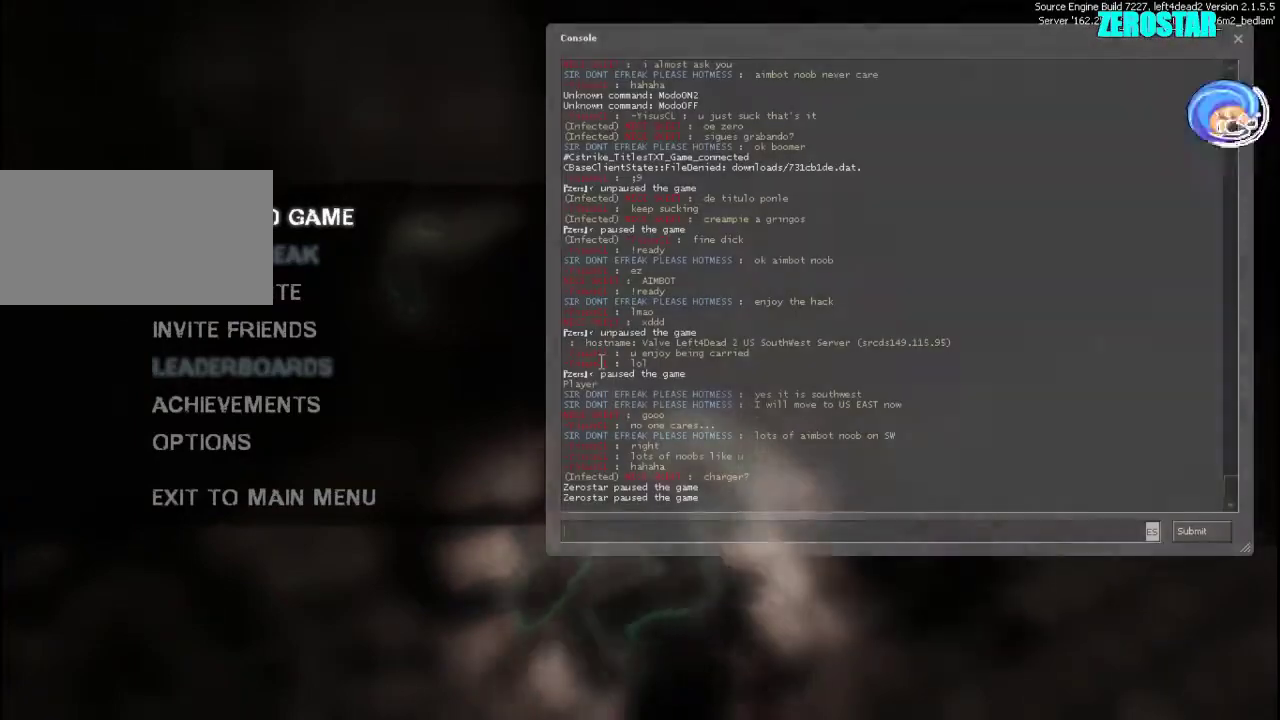
{"keys": [], "mouse": [], "events": []}
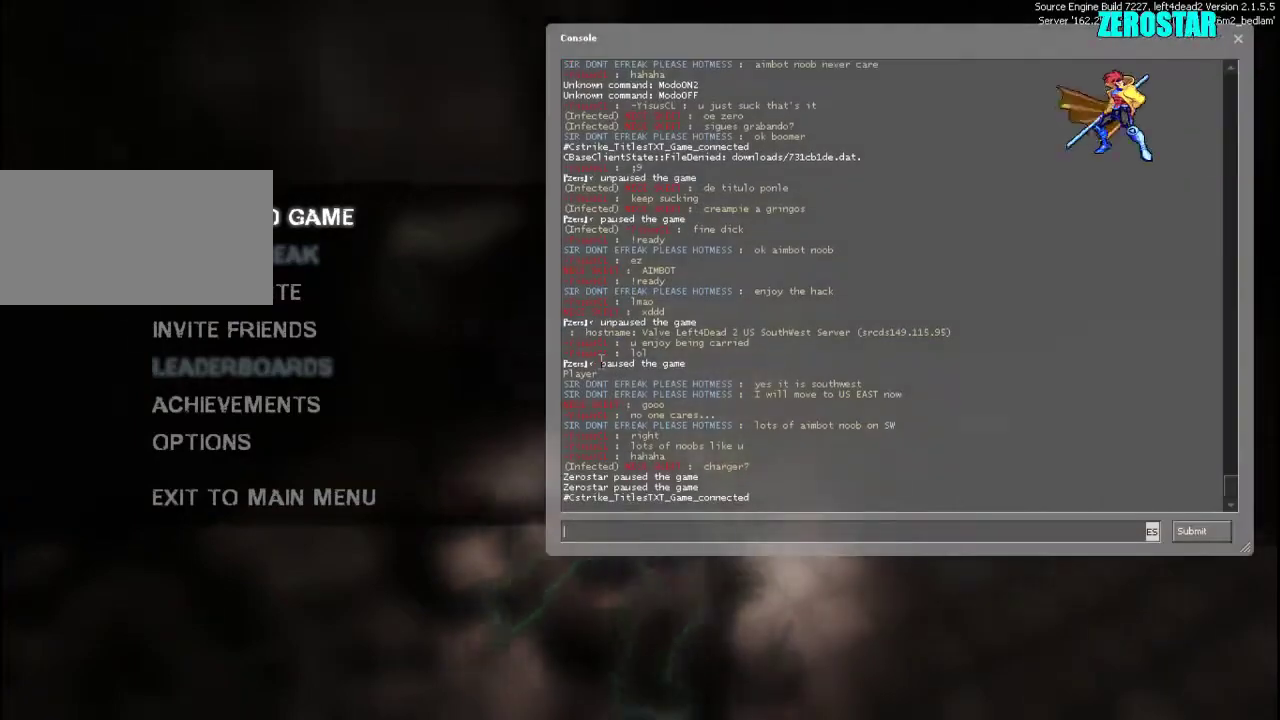
{"keys": [], "mouse": [], "events": []}
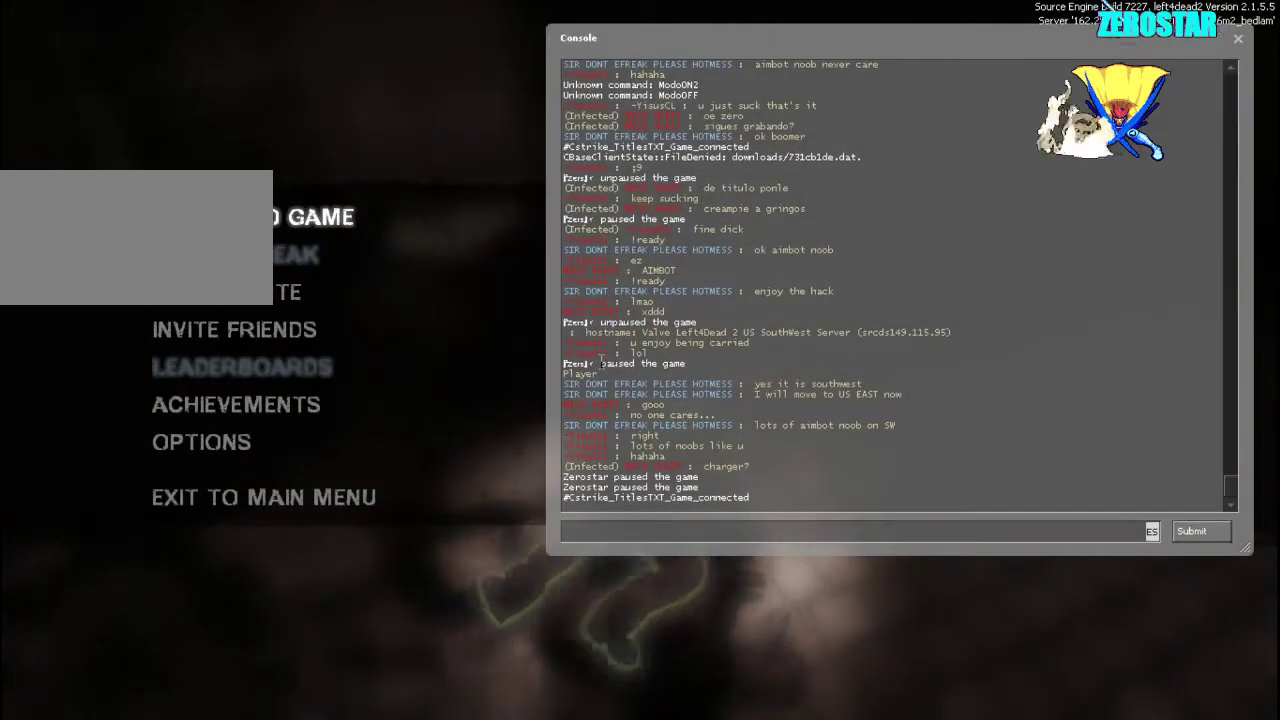
{"keys": [], "mouse": [], "events": [[100, "s", "down"], [200, "e", "down"], [267, "s", "up"], [300, "e", "up"]]}
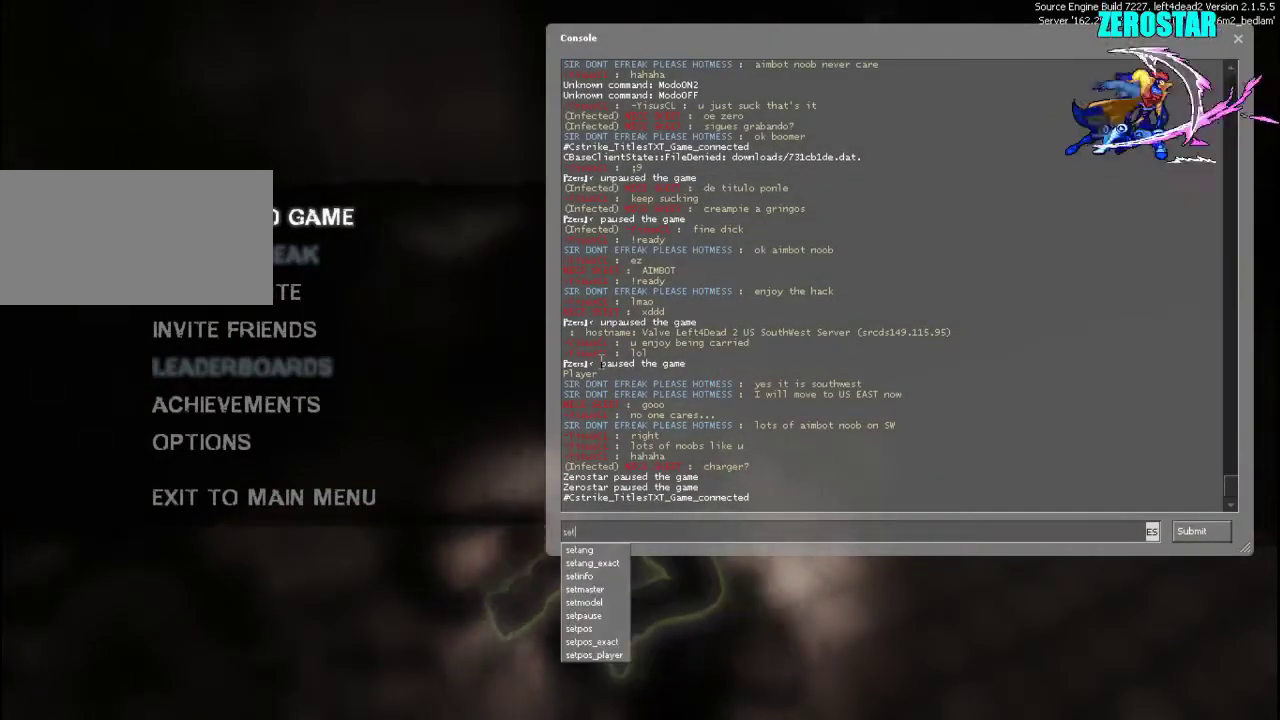
{"keys": ["d"], "mouse": [], "events": [[467, "d", "down"]]}
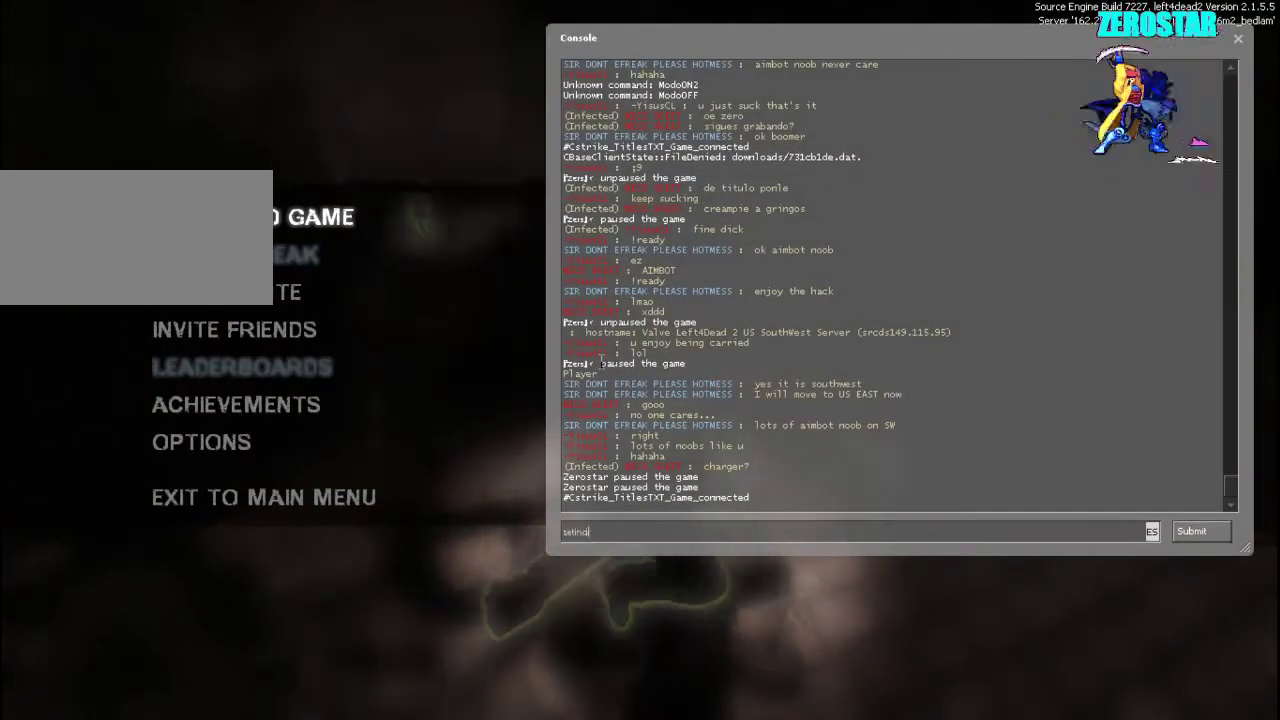
{"keys": [], "mouse": [], "events": [[33, "d", "up"], [300, "space", "down"], [400, "space", "up"]]}
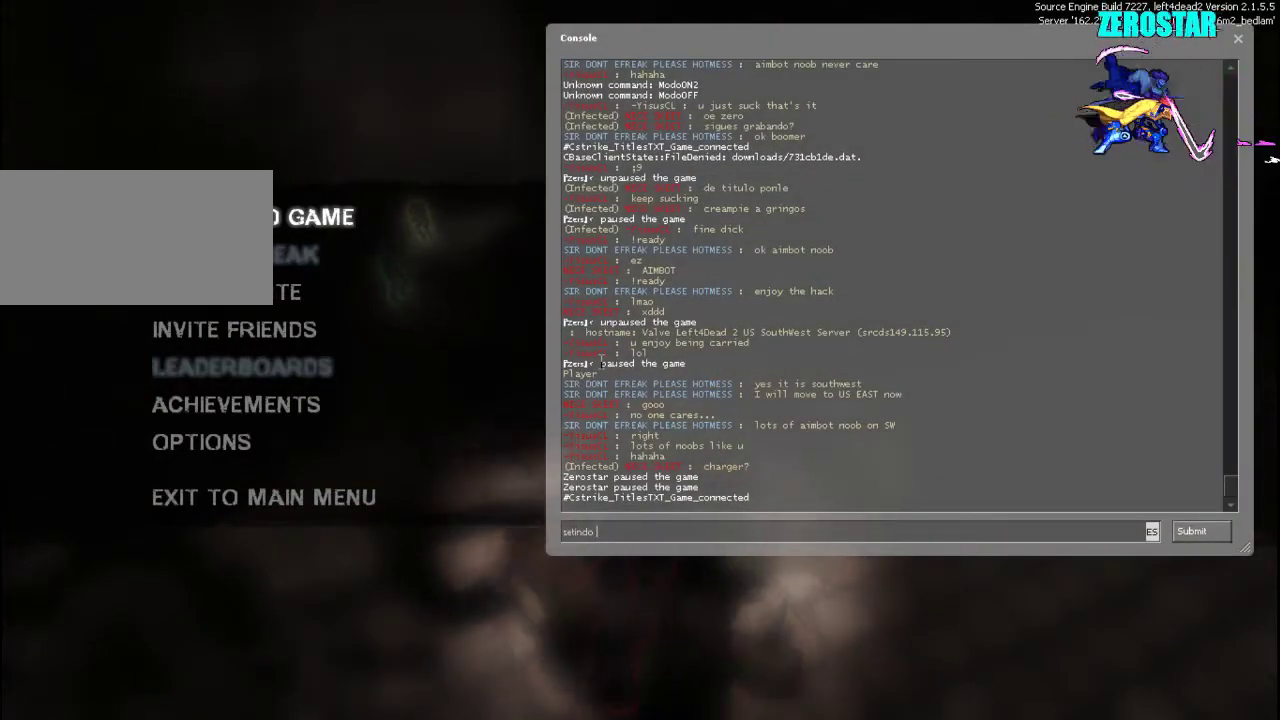
{"keys": [], "mouse": [], "events": []}
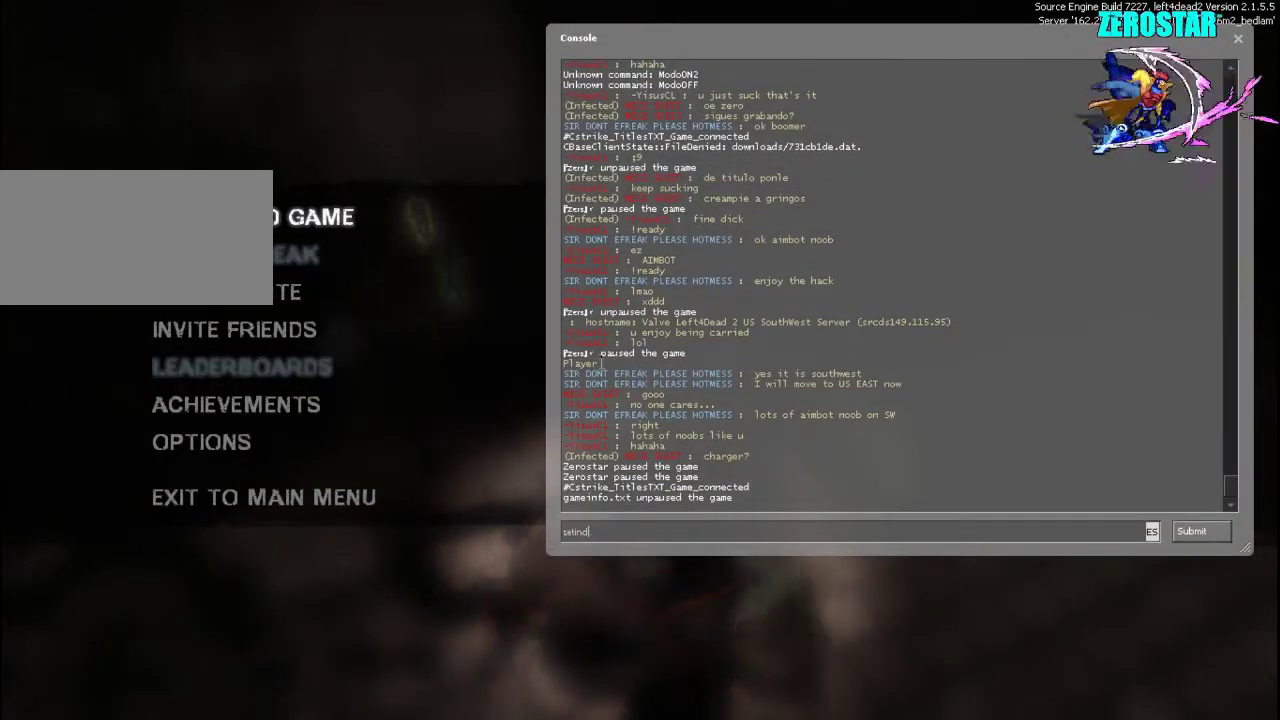
{"keys": [], "mouse": [], "events": []}
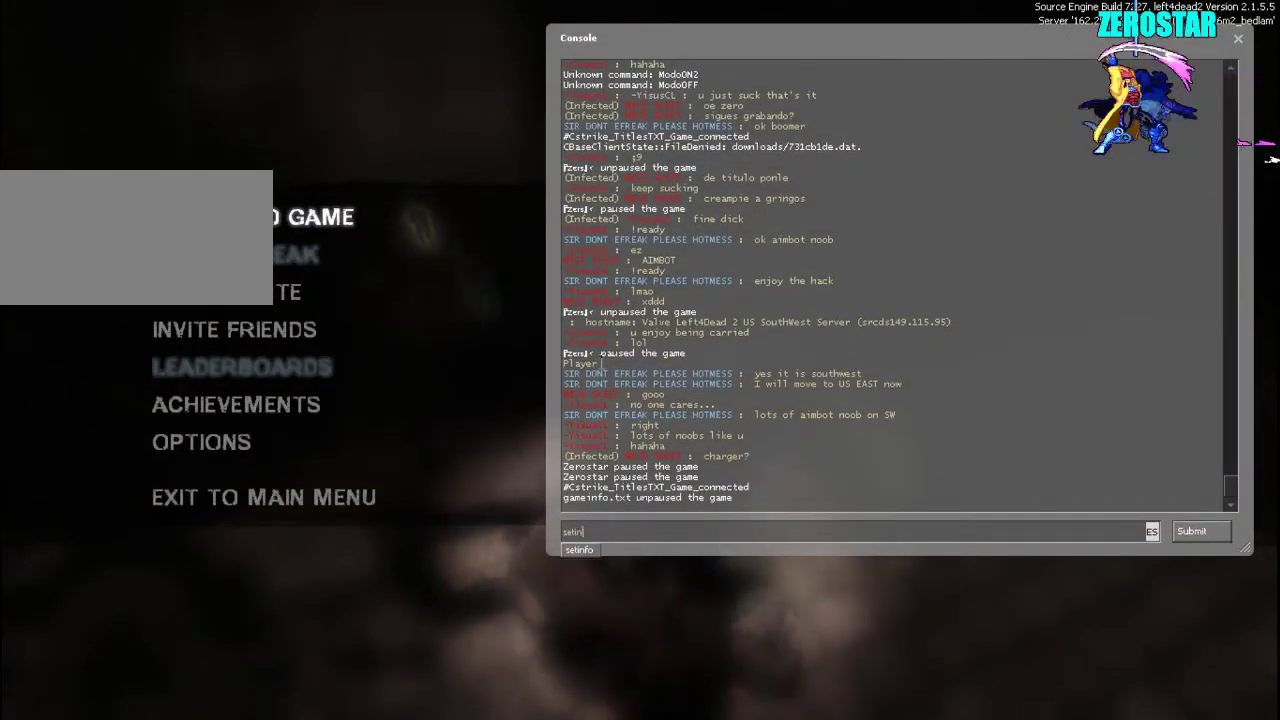
{"keys": ["space"], "mouse": [], "events": [[100, "f", "down"], [167, "f", "up"], [433, "space", "down"]]}
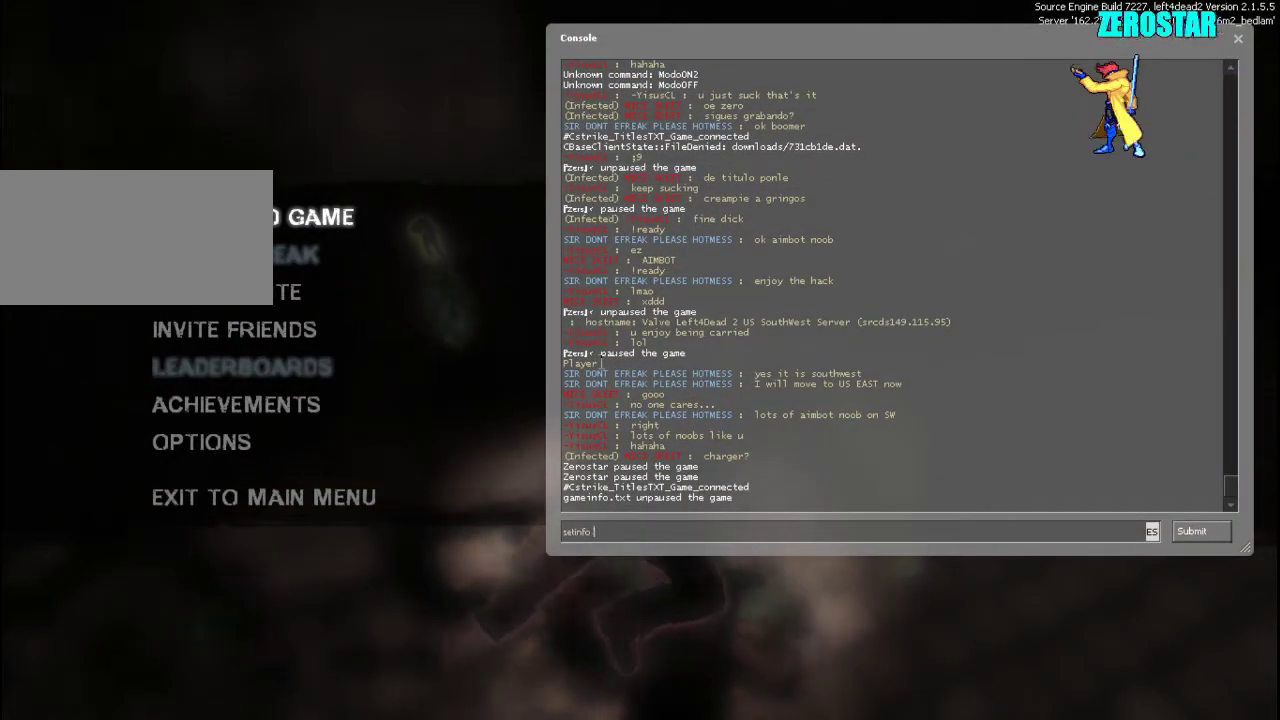
{"keys": [], "mouse": [], "events": [[33, "space", "up"], [367, "a", "down"], [433, "a", "up"]]}
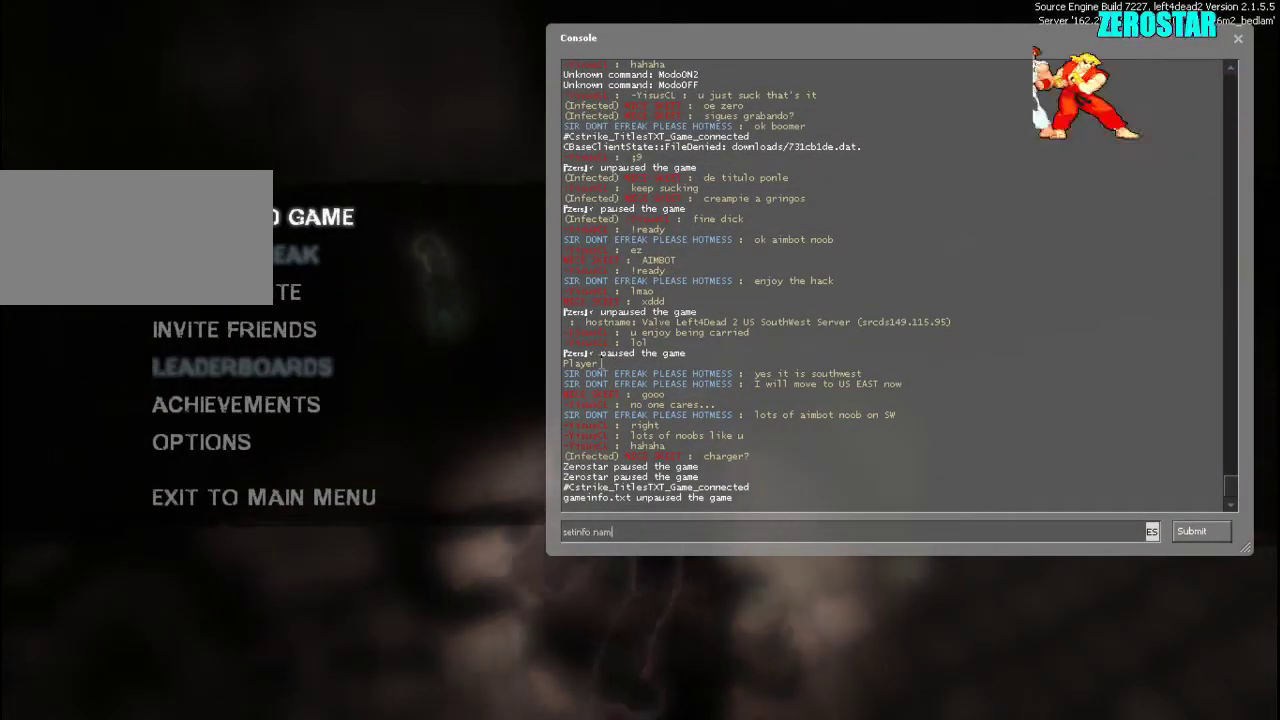
{"keys": [], "mouse": [], "events": [[100, "e", "down"], [233, "e", "up"], [233, "space", "down"], [300, "space", "up"]]}
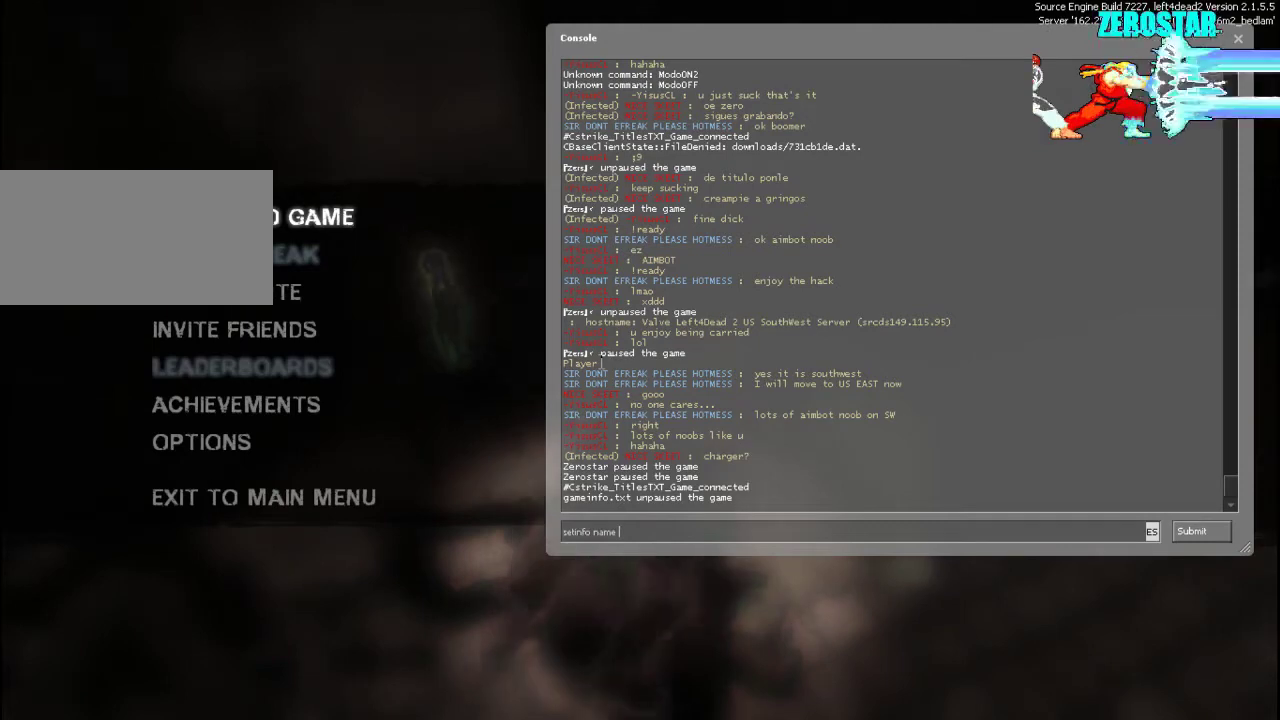
{"keys": [], "mouse": [], "events": []}
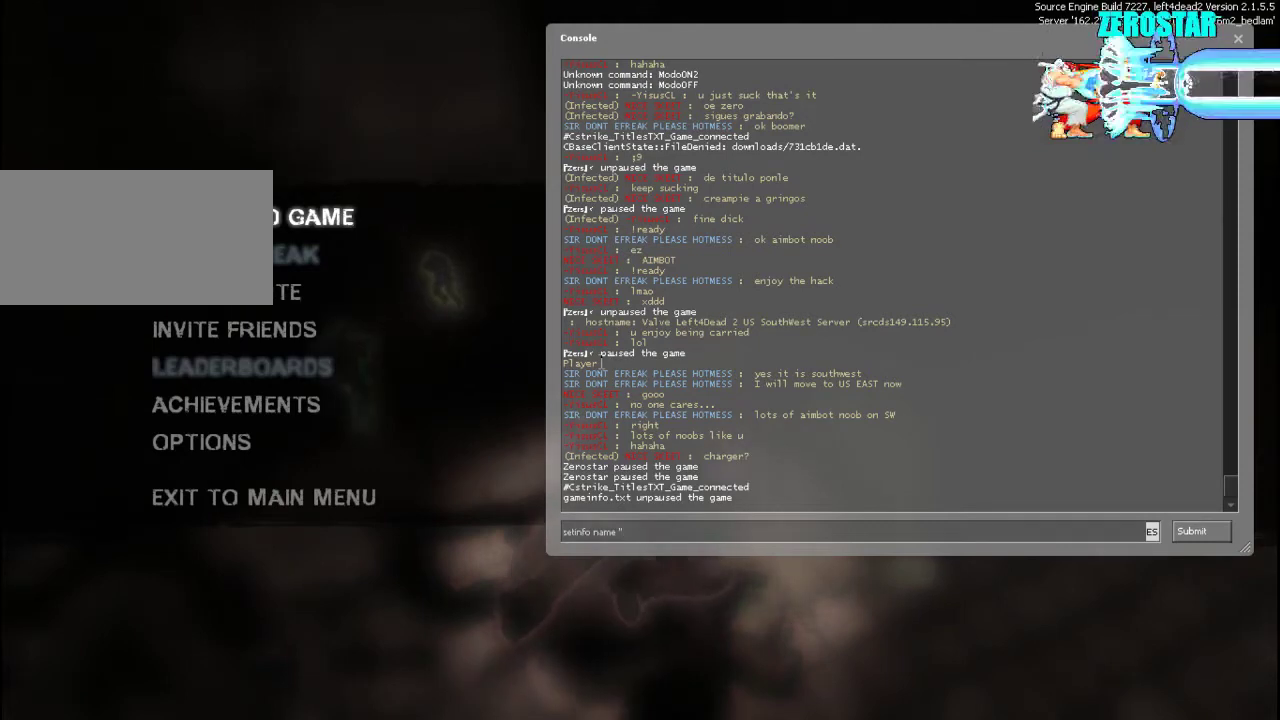
{"keys": [], "mouse": [], "events": []}
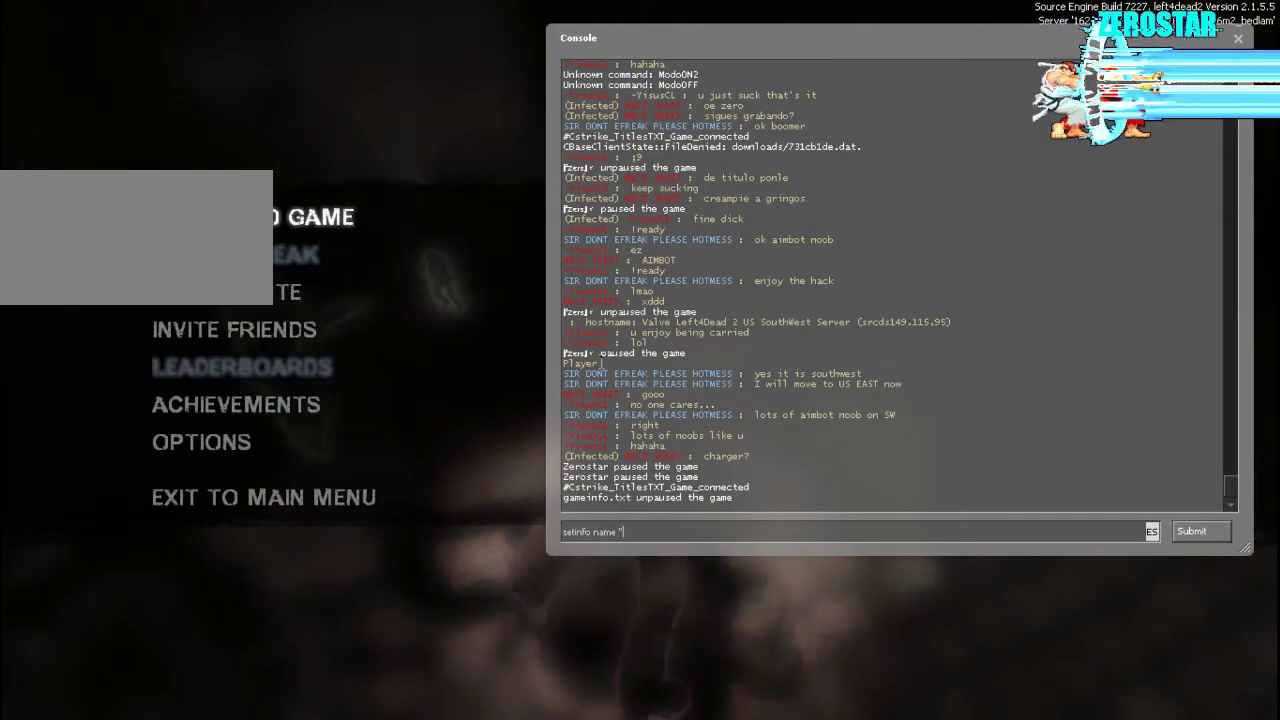
{"keys": ["r"], "mouse": [], "events": [[167, "s", "down"], [267, "s", "up"], [433, "r", "down"]]}
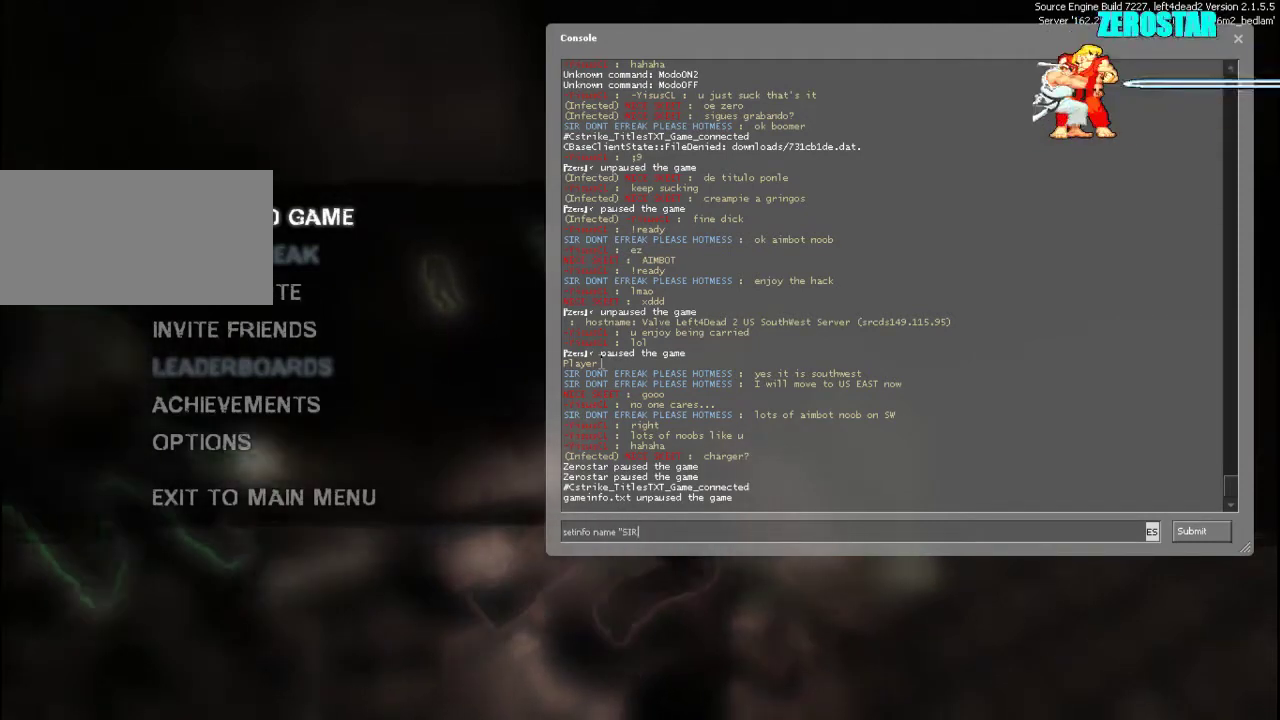
{"keys": [], "mouse": [], "events": [[33, "r", "up"], [200, "space", "down"], [300, "space", "up"], [333, "d", "down"], [433, "d", "up"]]}
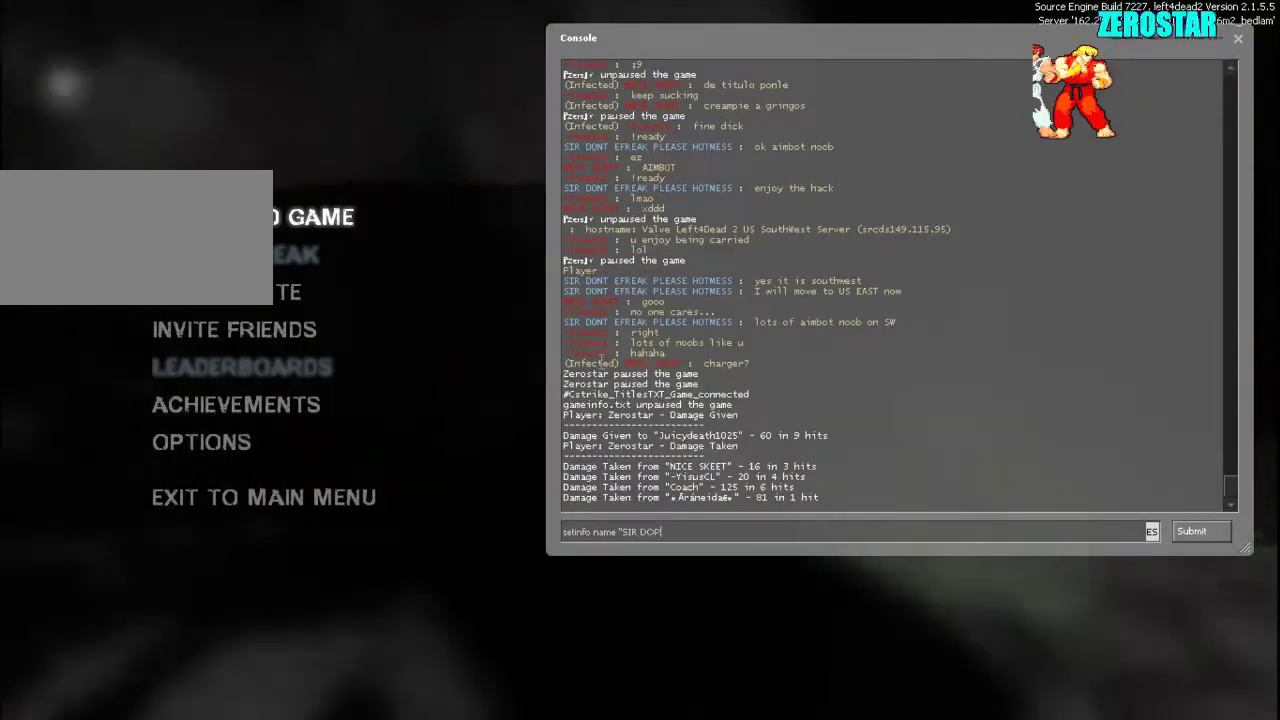
{"keys": ["space"], "mouse": [], "events": [[433, "space", "down"]]}
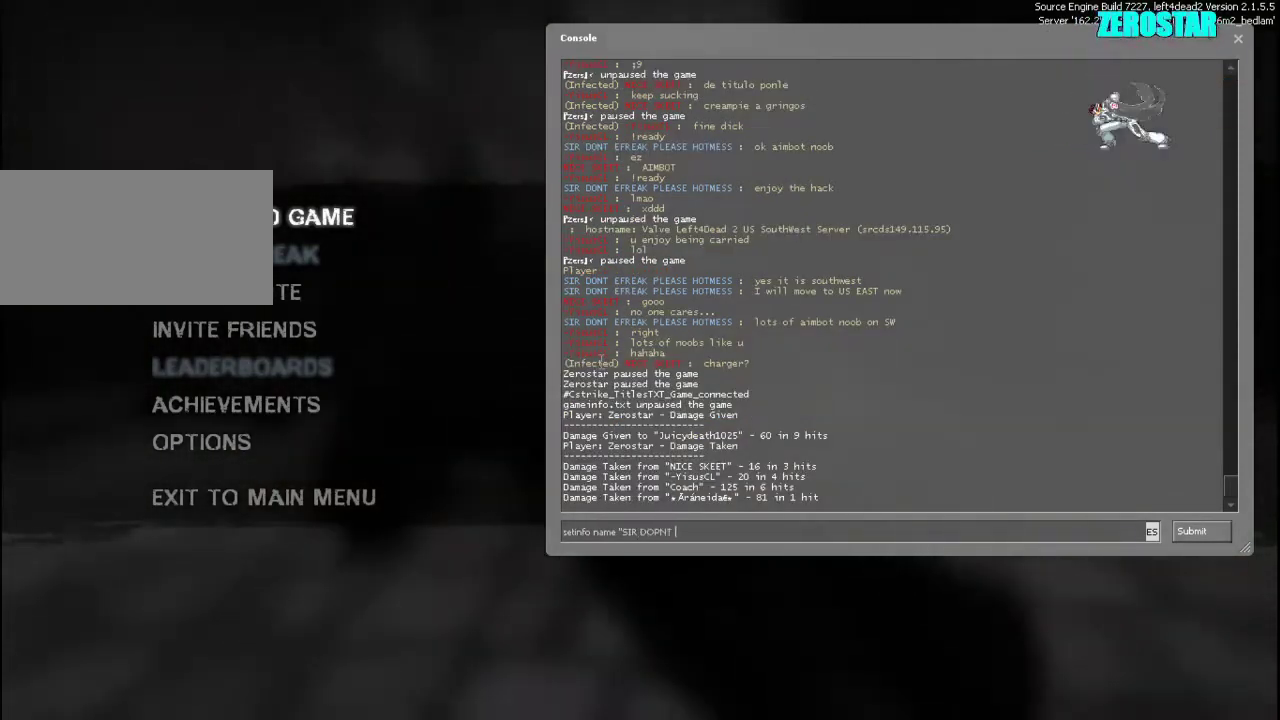
{"keys": [], "mouse": [], "events": [[33, "space", "up"]]}
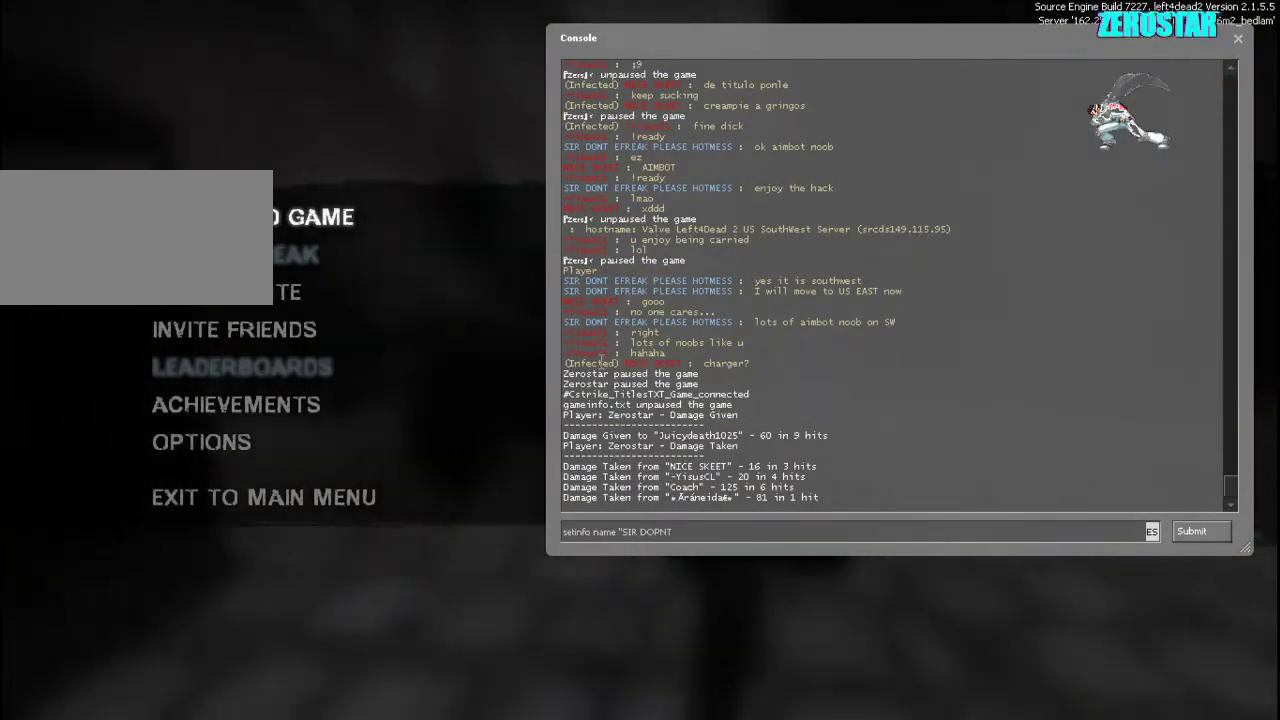
{"keys": [], "mouse": [], "events": []}
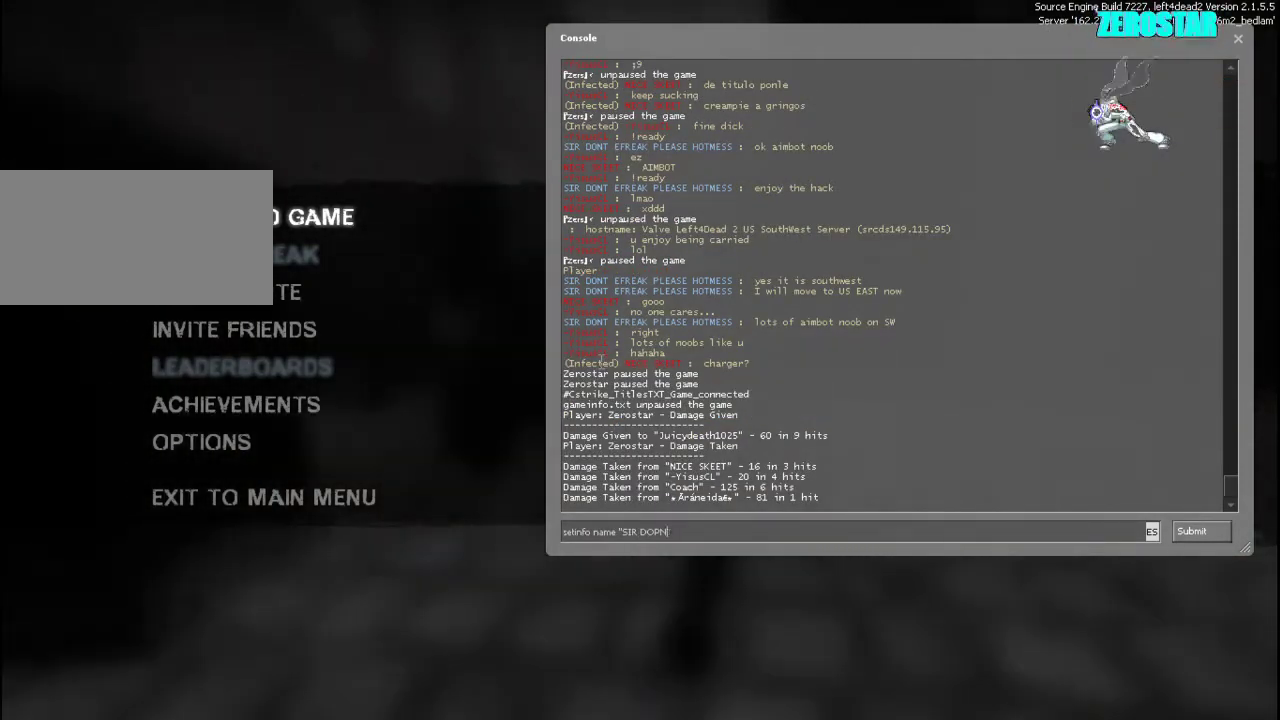
{"keys": [], "mouse": [], "events": []}
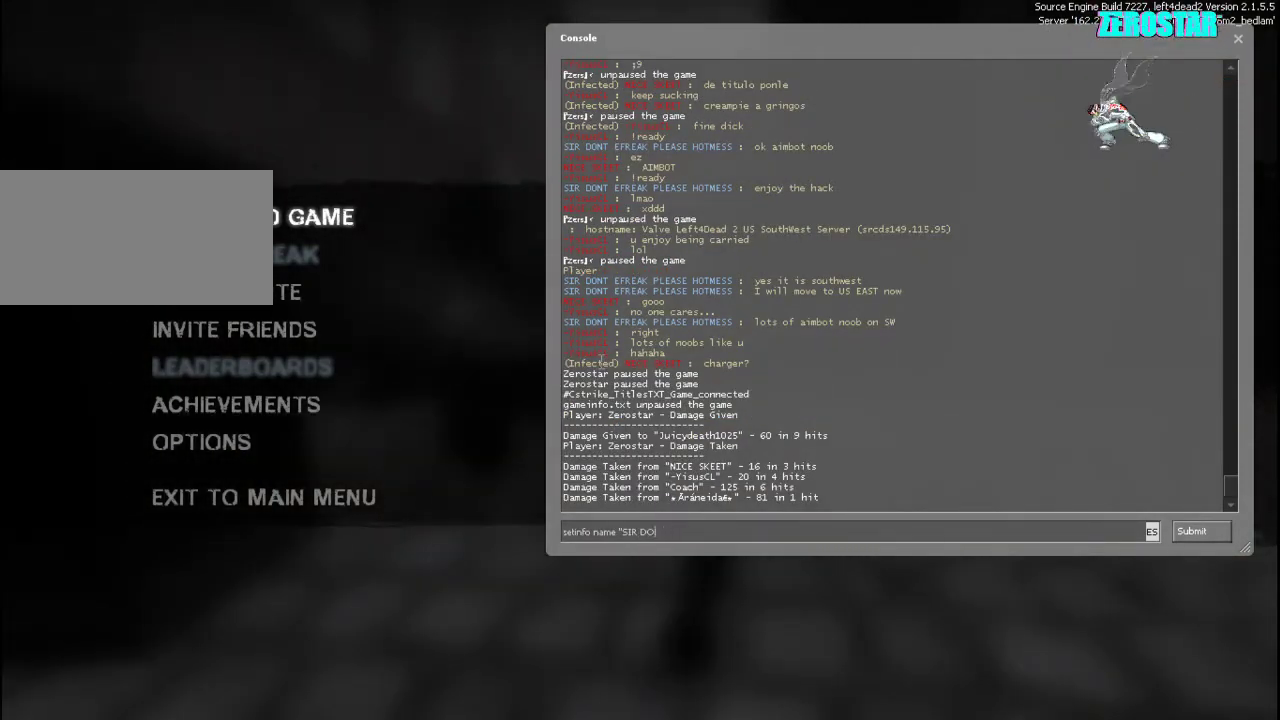
{"keys": [], "mouse": [], "events": []}
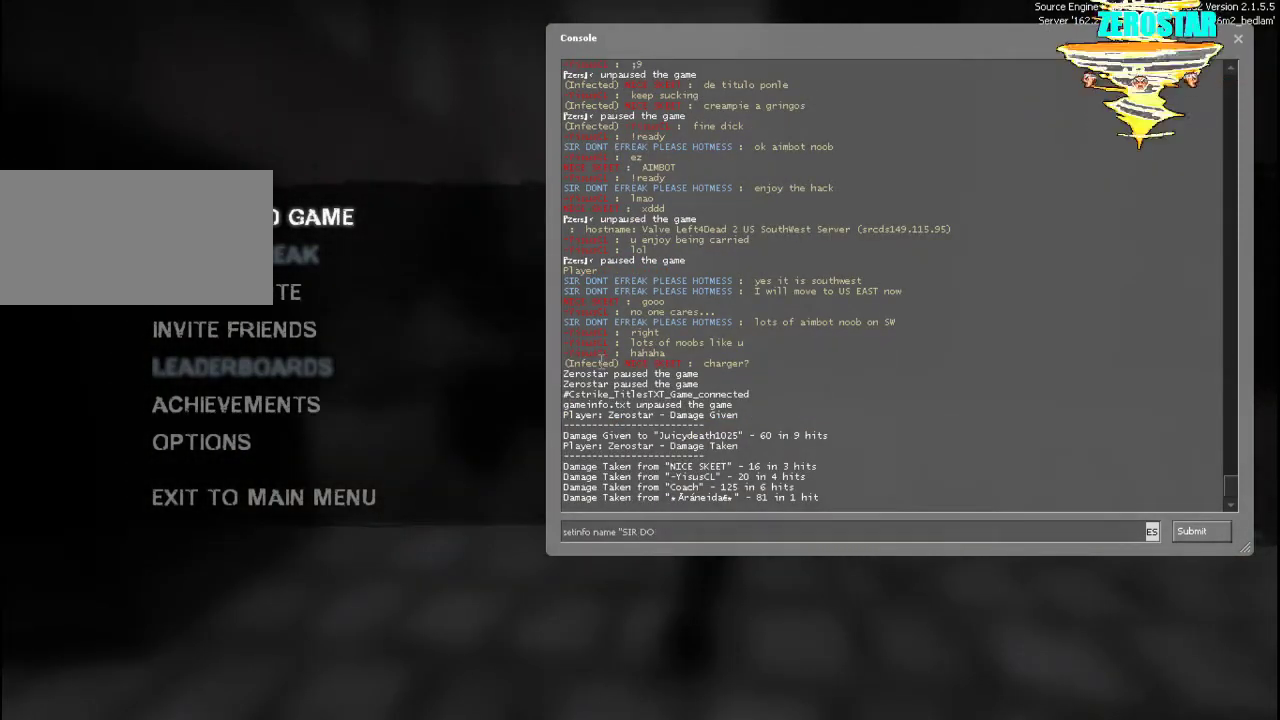
{"keys": [], "mouse": [], "events": []}